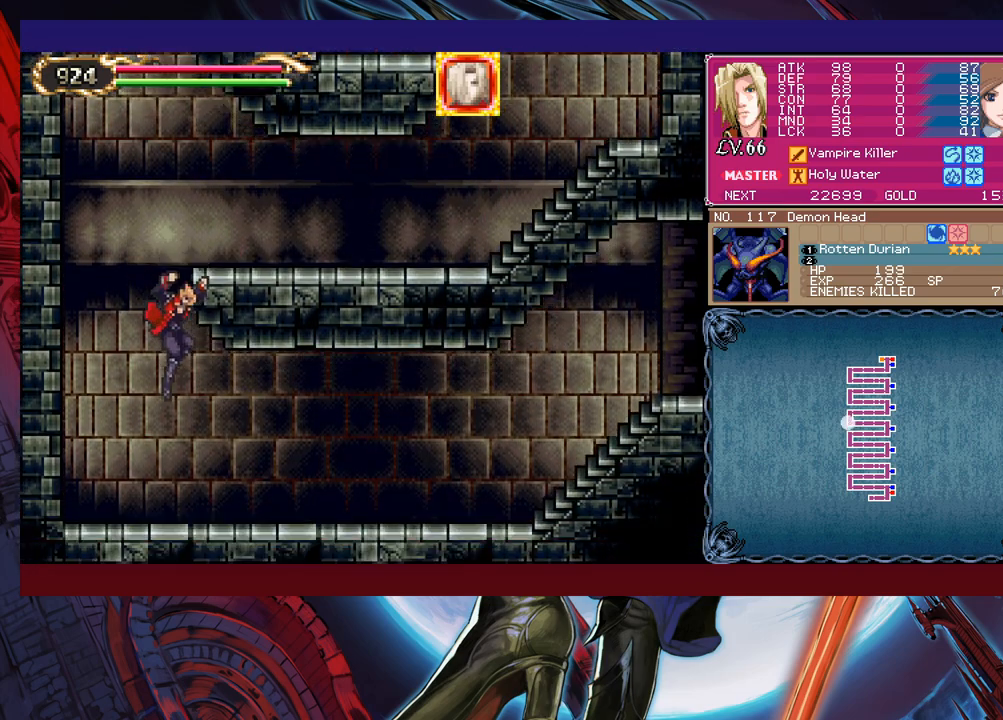
Gameplay with a controller (Xbox layout); each line is a JSON object with the inputs held at the frame after it. "events" lists button and stick changes between this image and that frame as [ms after this image, input, new state], when the widget could be followed in between. Not read: L2 R2 right_stick.
{"buttons": ["B"], "left_stick": "left", "events": [[150, "Y", "down"], [150, "left_stick", "left"], [200, "B", "down"], [200, "Y", "up"], [200, "left_stick", "center"], [233, "B", "up"], [250, "left_stick", "right"], [483, "Y", "down"], [483, "left_stick", "left"], [500, "B", "down"], [500, "Y", "up"]]}
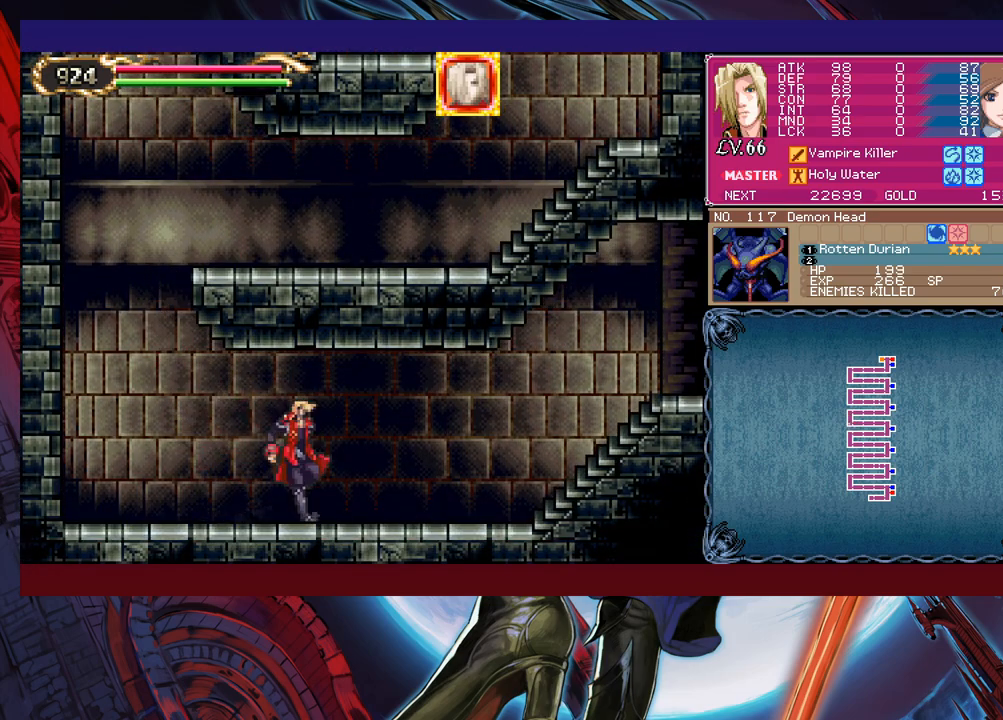
{"buttons": [], "left_stick": "down-right", "events": [[50, "B", "up"], [50, "left_stick", "right"], [300, "left_stick", "left"], [333, "Y", "down"], [350, "B", "down"], [350, "Y", "up"], [400, "B", "up"], [400, "left_stick", "down-right"]]}
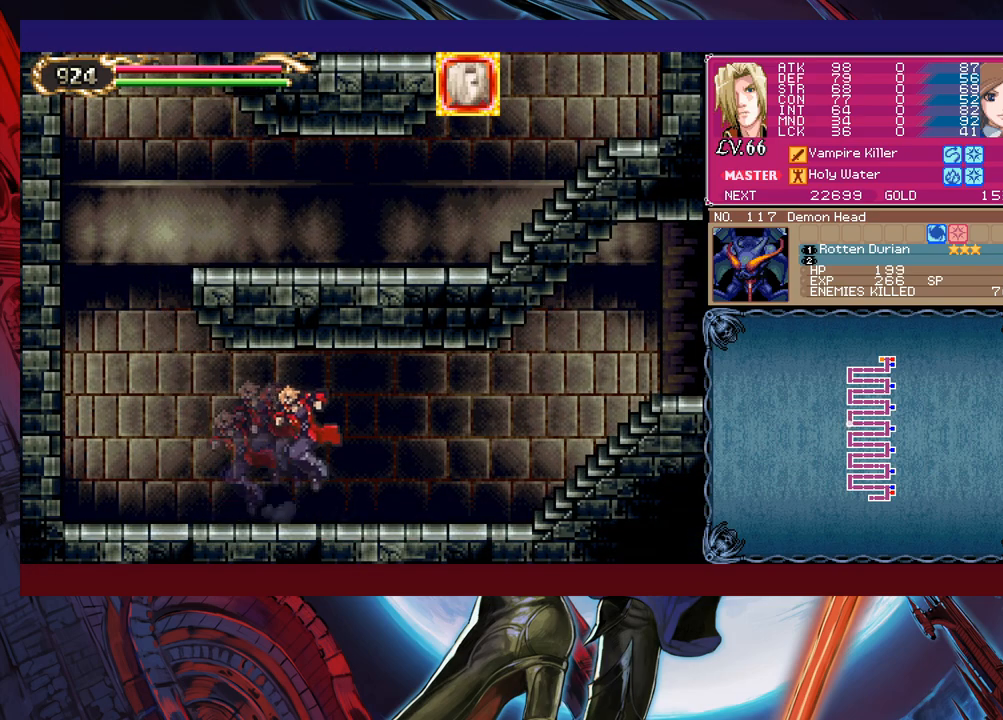
{"buttons": [], "left_stick": "down-right", "events": [[100, "left_stick", "left"], [133, "Y", "down"], [150, "B", "down"], [150, "Y", "up"], [200, "B", "up"], [200, "left_stick", "down-right"], [433, "Y", "down"], [433, "left_stick", "left"], [450, "Y", "up"], [483, "B", "down"], [500, "B", "up"], [500, "left_stick", "down-right"]]}
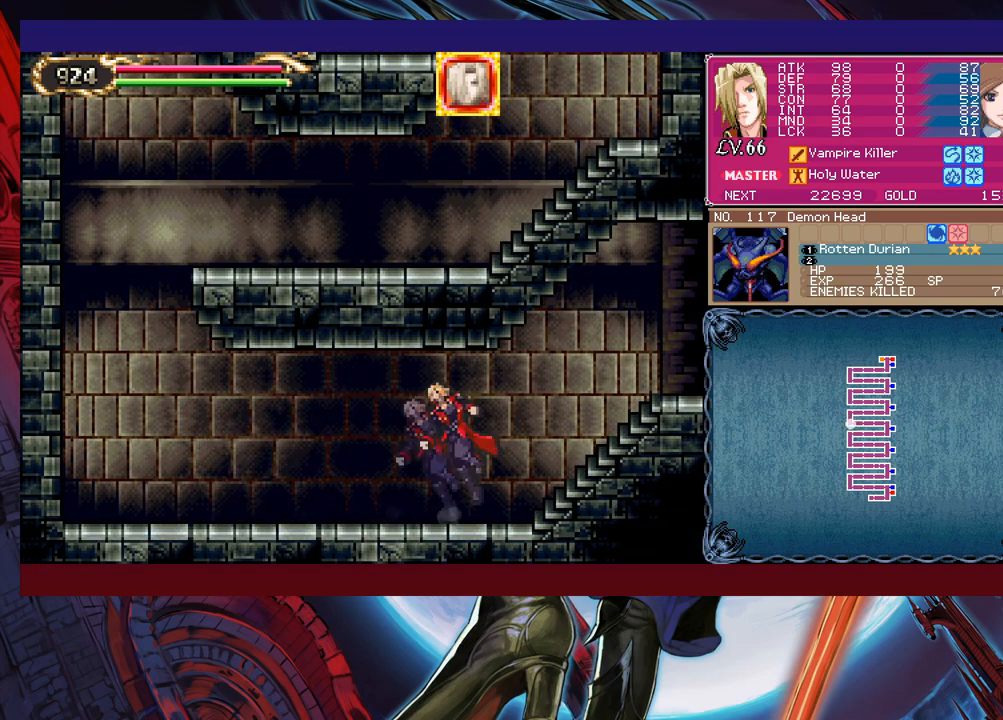
{"buttons": [], "left_stick": "left", "events": [[200, "left_stick", "left"], [233, "Y", "down"], [283, "B", "down"], [283, "Y", "up"], [300, "left_stick", "down-right"], [350, "B", "up"], [483, "left_stick", "left"]]}
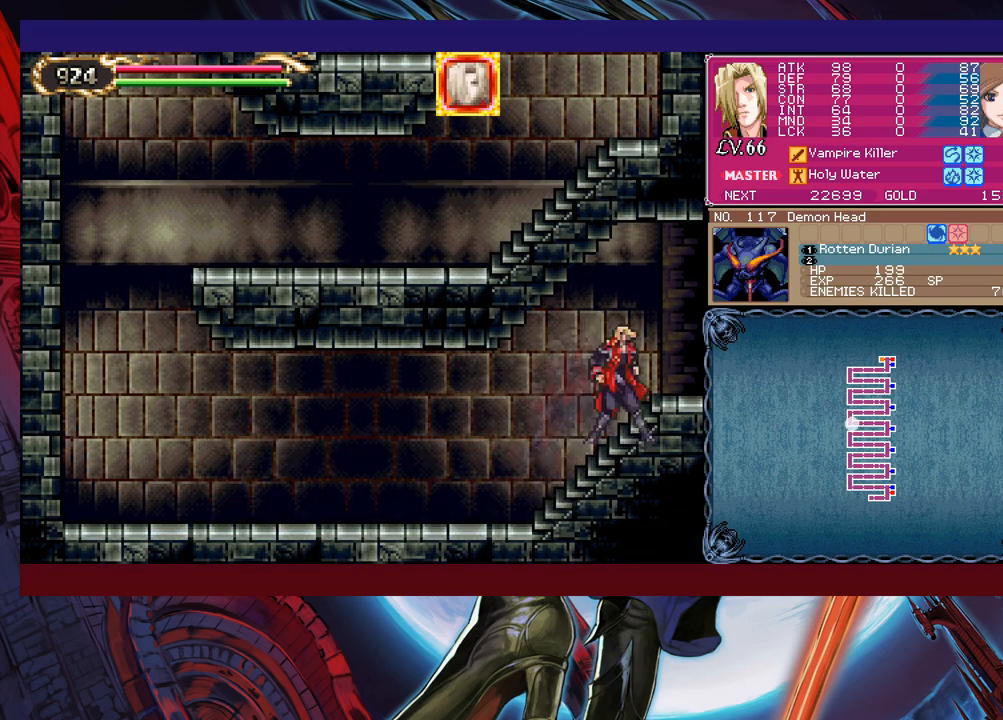
{"buttons": [], "left_stick": "right", "events": [[50, "left_stick", "down-right"], [233, "left_stick", "left"], [250, "B", "down"], [300, "B", "up"], [333, "left_stick", "right"]]}
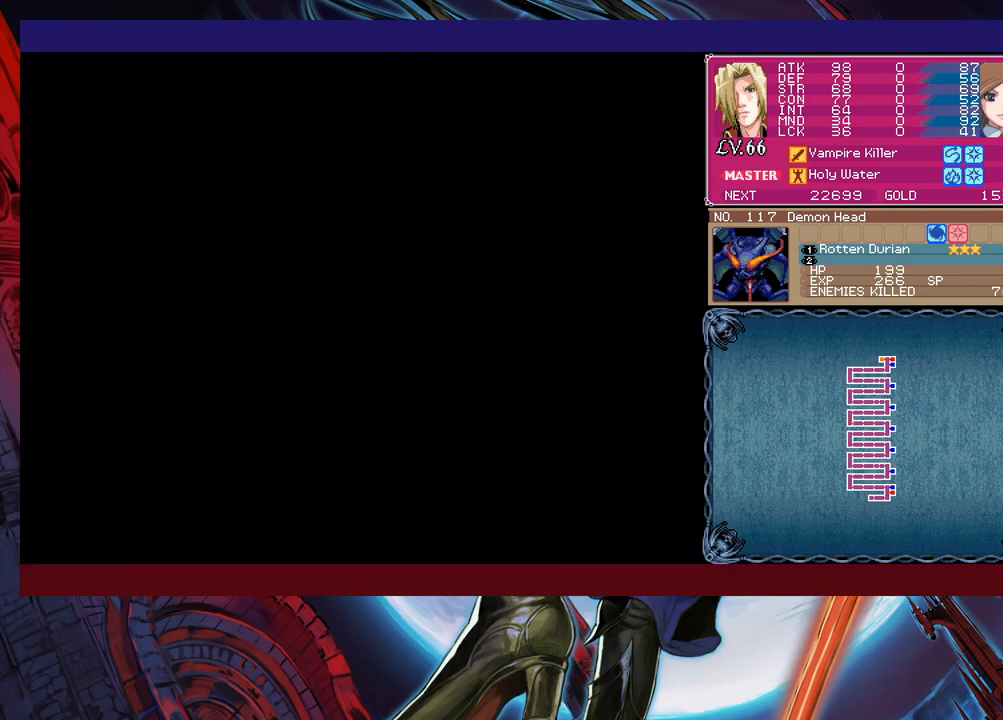
{"buttons": [], "left_stick": "right", "events": [[283, "left_stick", "left"], [300, "Y", "down"], [333, "Y", "up"], [350, "B", "down"], [383, "B", "up"], [400, "left_stick", "right"]]}
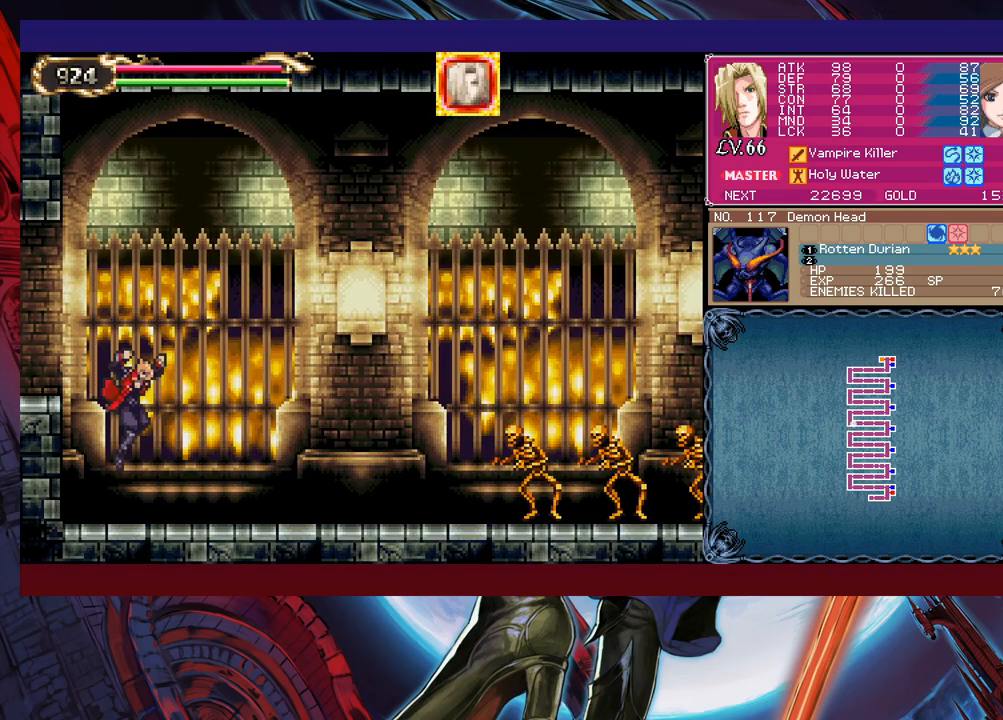
{"buttons": [], "left_stick": "up-right", "events": [[283, "B", "down"], [350, "left_stick", "up-right"], [500, "B", "up"]]}
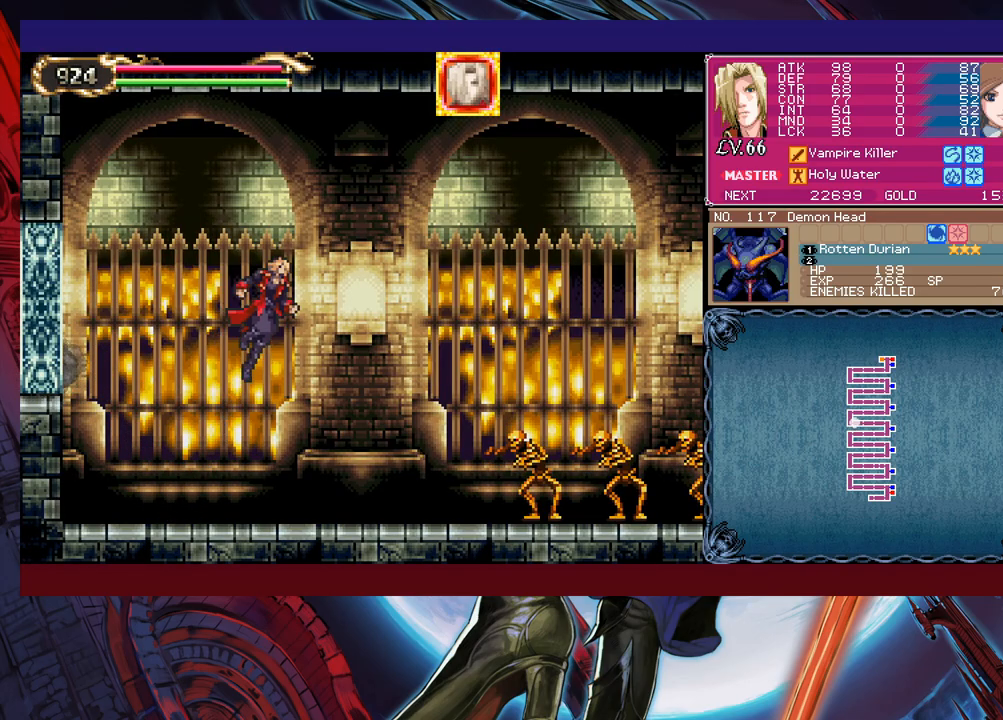
{"buttons": [], "left_stick": "right", "events": [[50, "X", "down"], [150, "X", "up"], [150, "left_stick", "right"]]}
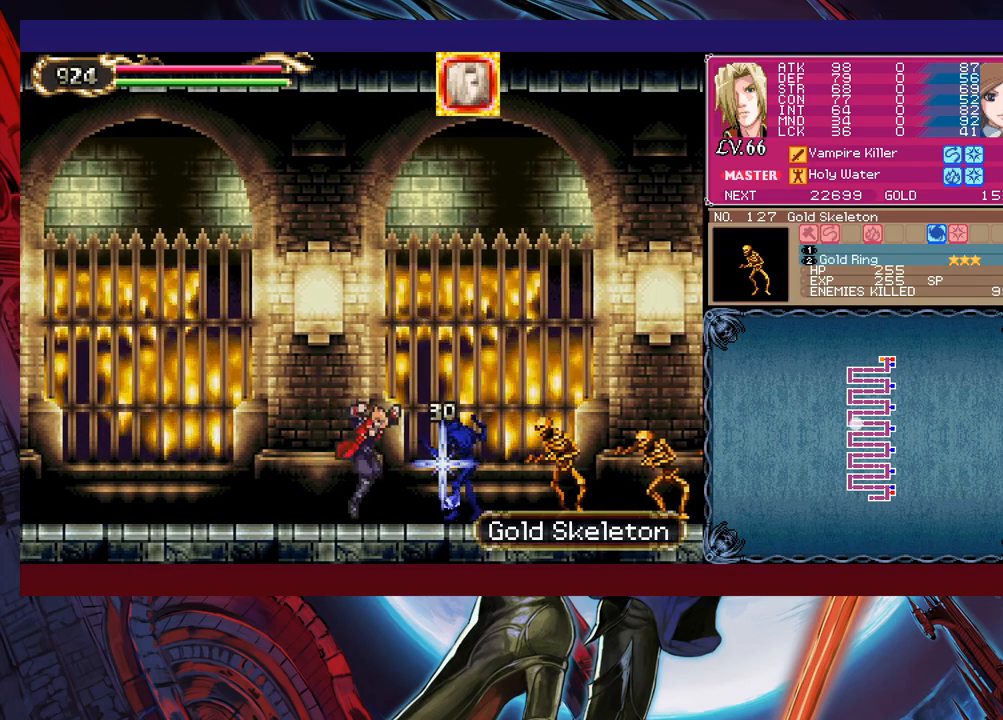
{"buttons": [], "left_stick": "right", "events": [[50, "X", "down"], [200, "X", "up"], [300, "left_stick", "down-right"], [383, "Y", "down"], [450, "Y", "up"], [450, "left_stick", "right"]]}
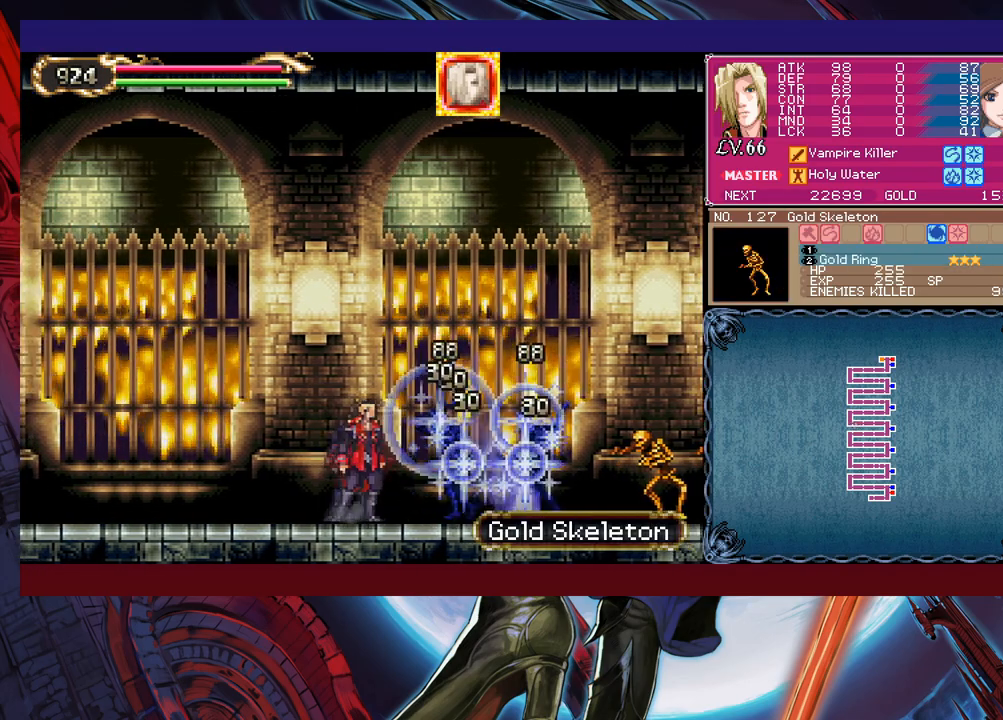
{"buttons": [], "left_stick": "right", "events": [[50, "X", "down"], [250, "X", "up"], [350, "left_stick", "down-right"], [433, "Y", "down"], [500, "Y", "up"], [500, "left_stick", "right"]]}
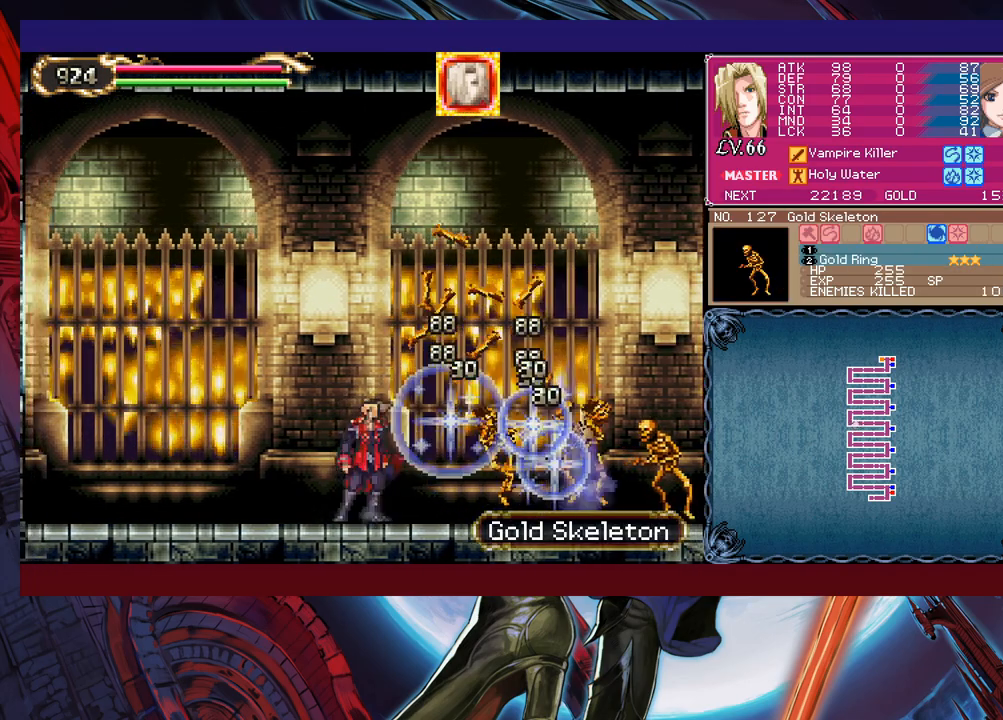
{"buttons": [], "left_stick": "right", "events": [[33, "B", "down"], [50, "left_stick", "up-right"], [150, "B", "up"], [200, "X", "down"], [350, "X", "up"], [450, "left_stick", "right"]]}
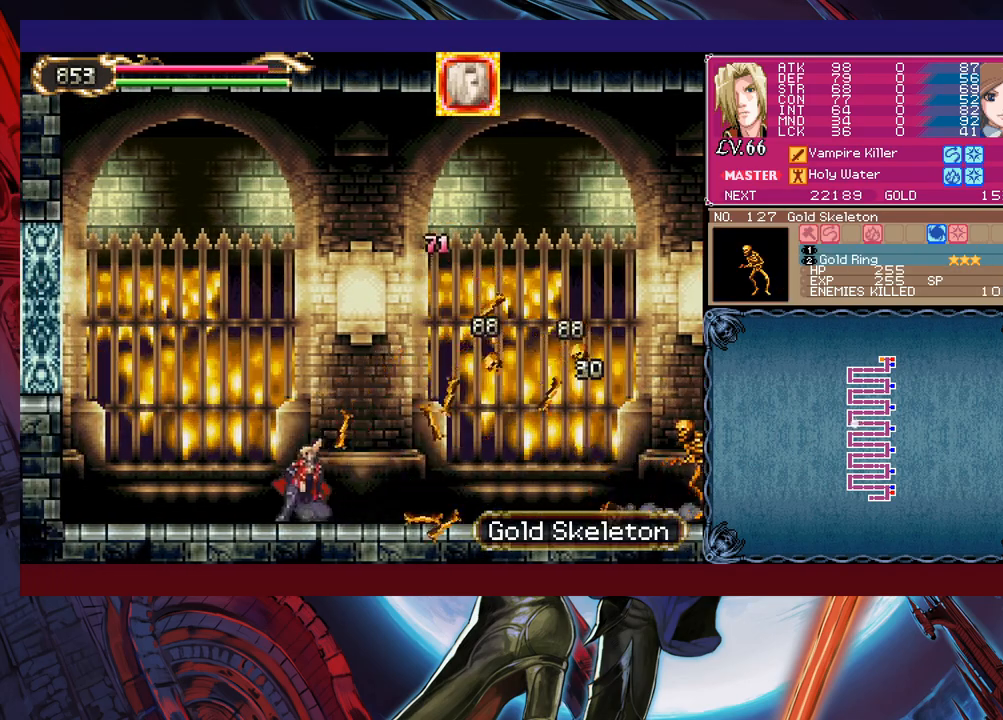
{"buttons": [], "left_stick": "up-right", "events": [[50, "B", "down"], [150, "left_stick", "up-right"], [483, "B", "up"]]}
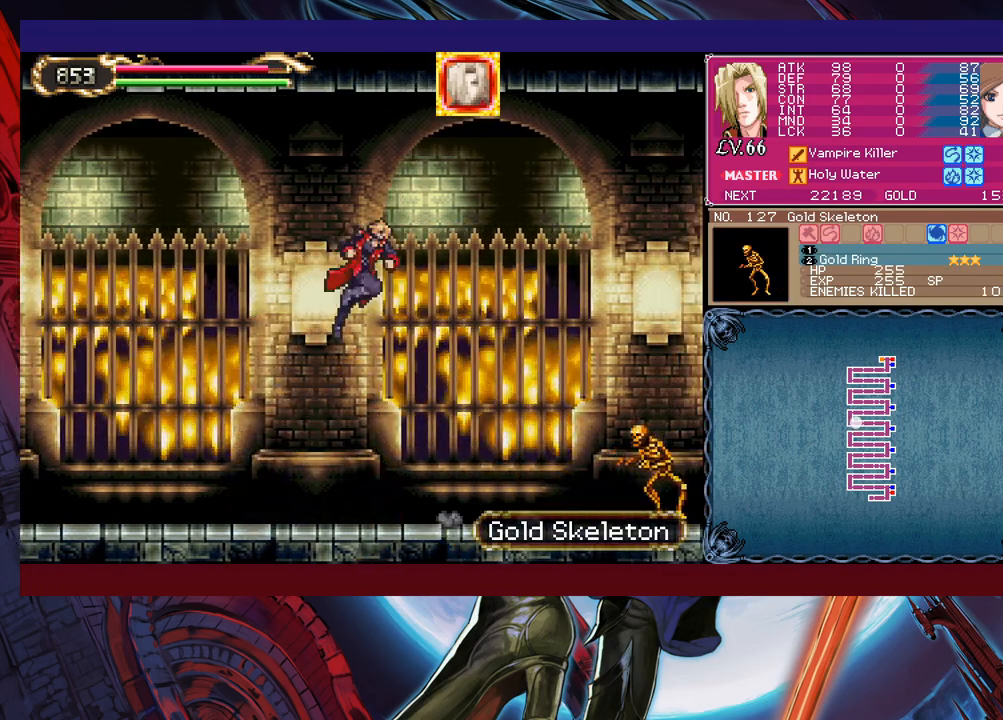
{"buttons": [], "left_stick": "right", "events": [[50, "X", "down"], [200, "X", "up"], [250, "left_stick", "right"]]}
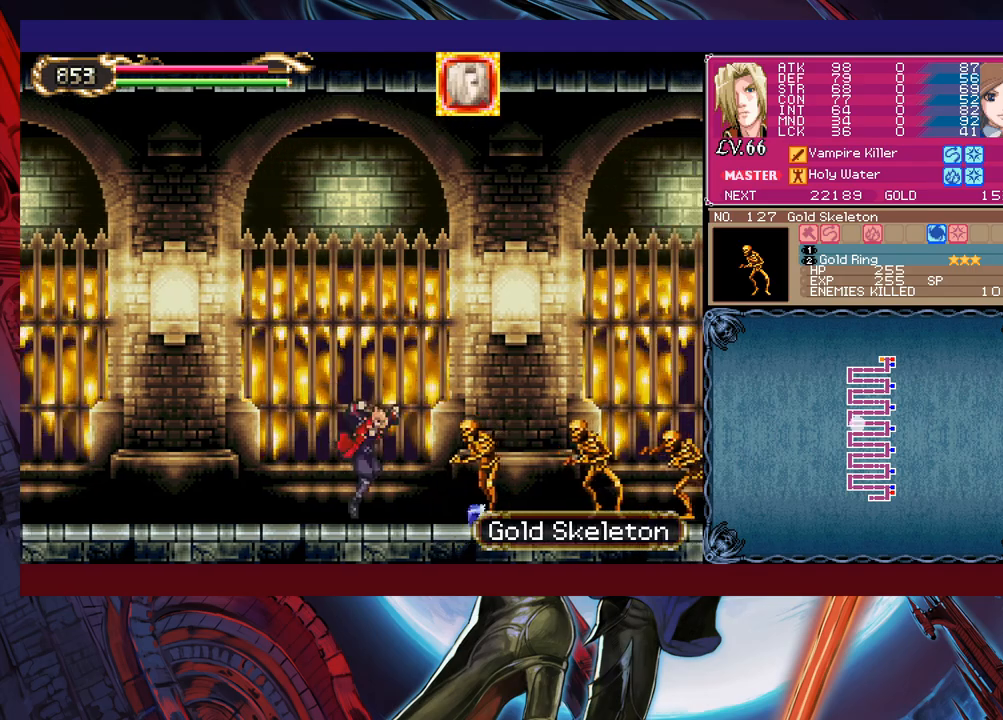
{"buttons": [], "left_stick": "right", "events": [[50, "X", "down"], [183, "X", "up"], [350, "left_stick", "down-right"], [400, "Y", "down"], [483, "Y", "up"], [483, "left_stick", "right"]]}
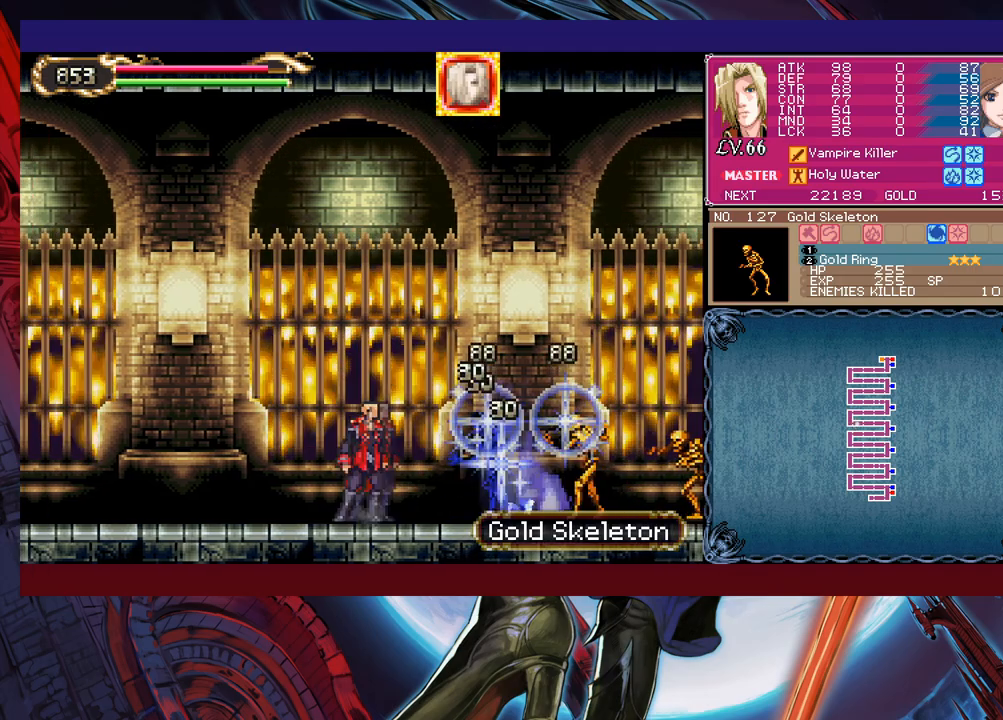
{"buttons": ["Y"], "left_stick": "center", "events": [[50, "X", "down"], [250, "X", "up"], [350, "left_stick", "down-right"], [450, "Y", "down"], [483, "left_stick", "center"]]}
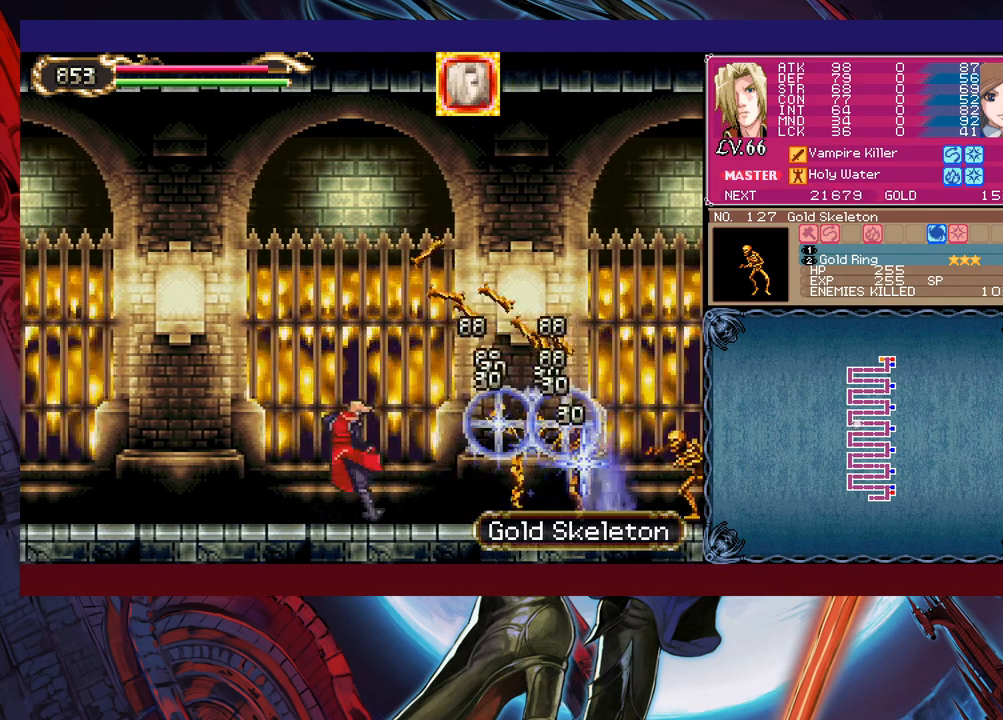
{"buttons": ["B"], "left_stick": "up-right", "events": [[33, "left_stick", "left"], [50, "B", "down"], [50, "Y", "up"], [233, "B", "up"], [283, "B", "down"], [300, "left_stick", "up-right"]]}
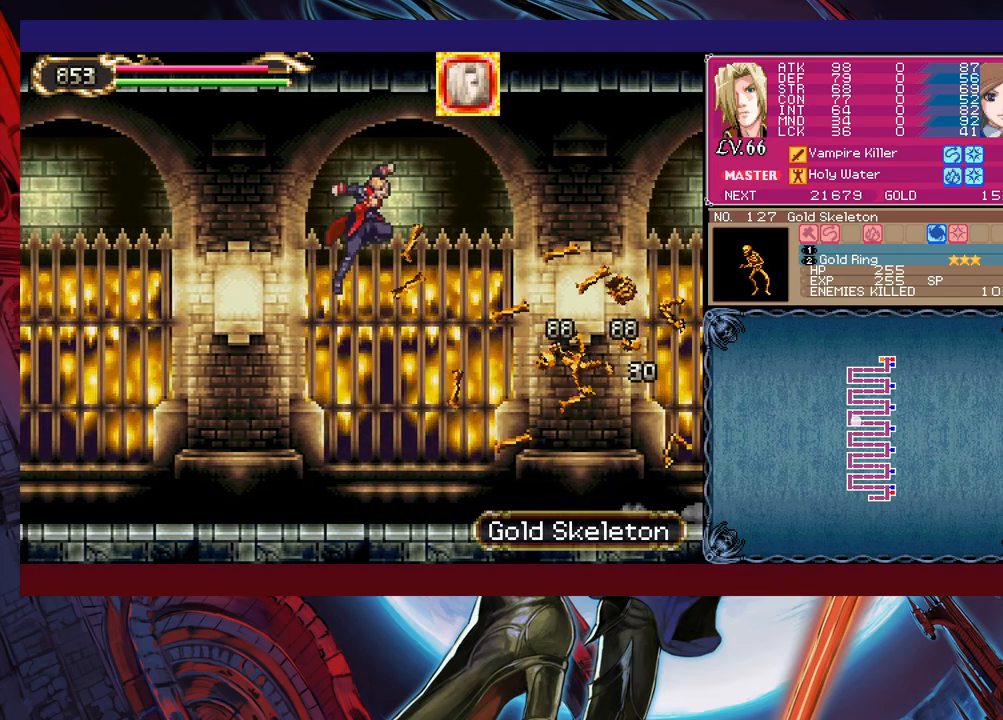
{"buttons": [], "left_stick": "right", "events": [[150, "B", "up"], [200, "X", "down"], [350, "X", "up"], [450, "left_stick", "right"]]}
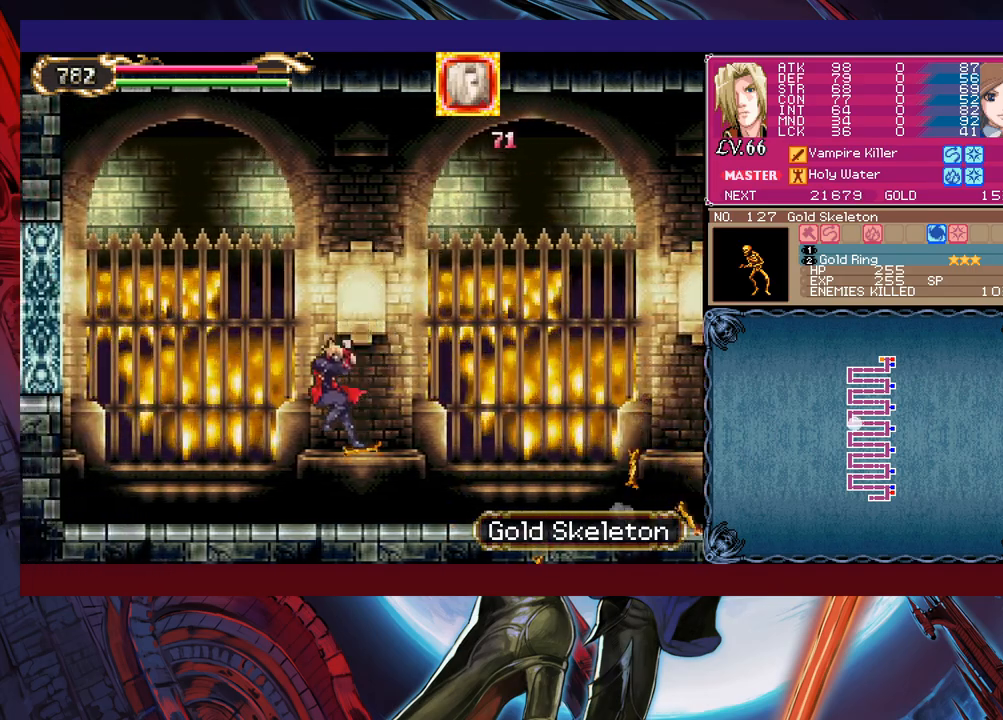
{"buttons": ["B"], "left_stick": "right", "events": [[150, "B", "down"], [350, "B", "up"], [433, "B", "down"]]}
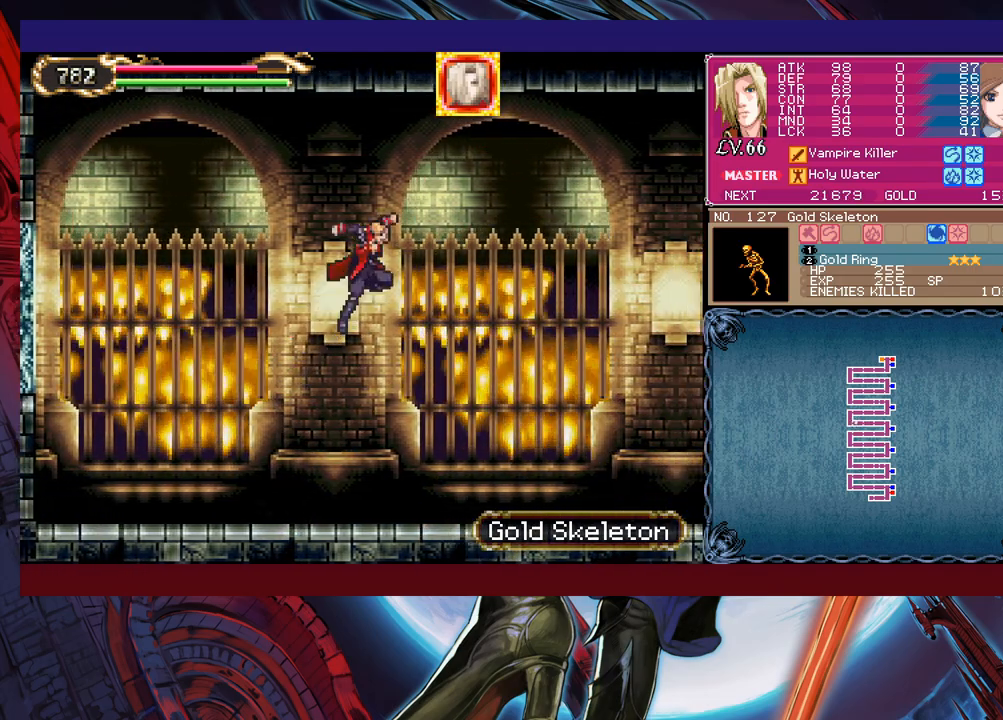
{"buttons": ["X"], "left_stick": "up-right", "events": [[250, "left_stick", "up-right"], [483, "B", "up"], [500, "X", "down"]]}
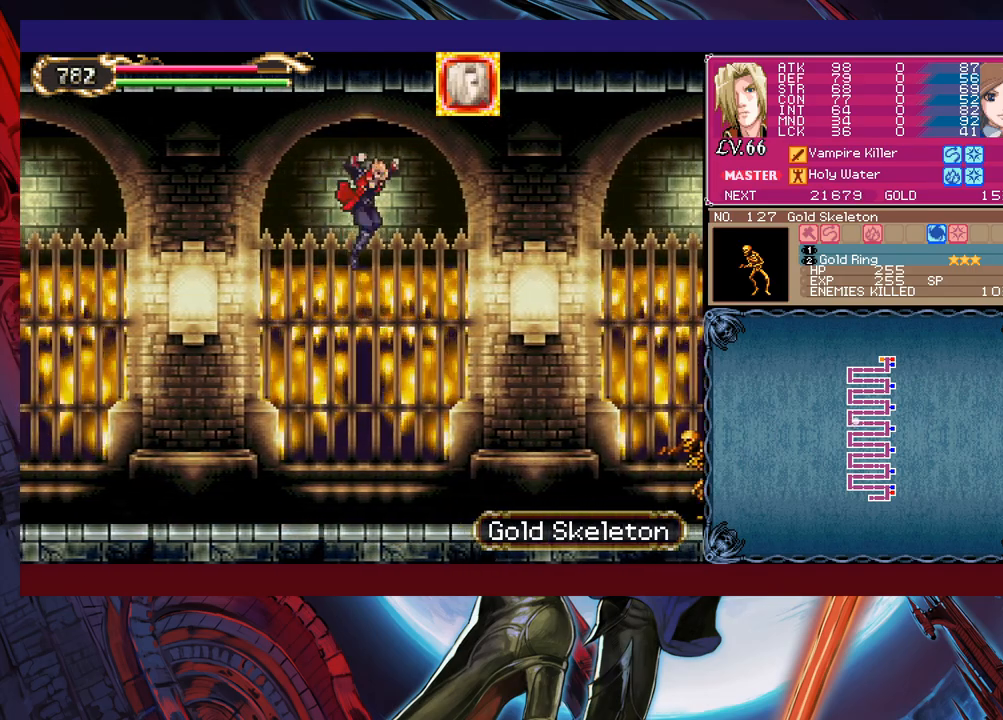
{"buttons": ["X"], "left_stick": "right", "events": [[150, "X", "up"], [250, "left_stick", "right"], [500, "X", "down"]]}
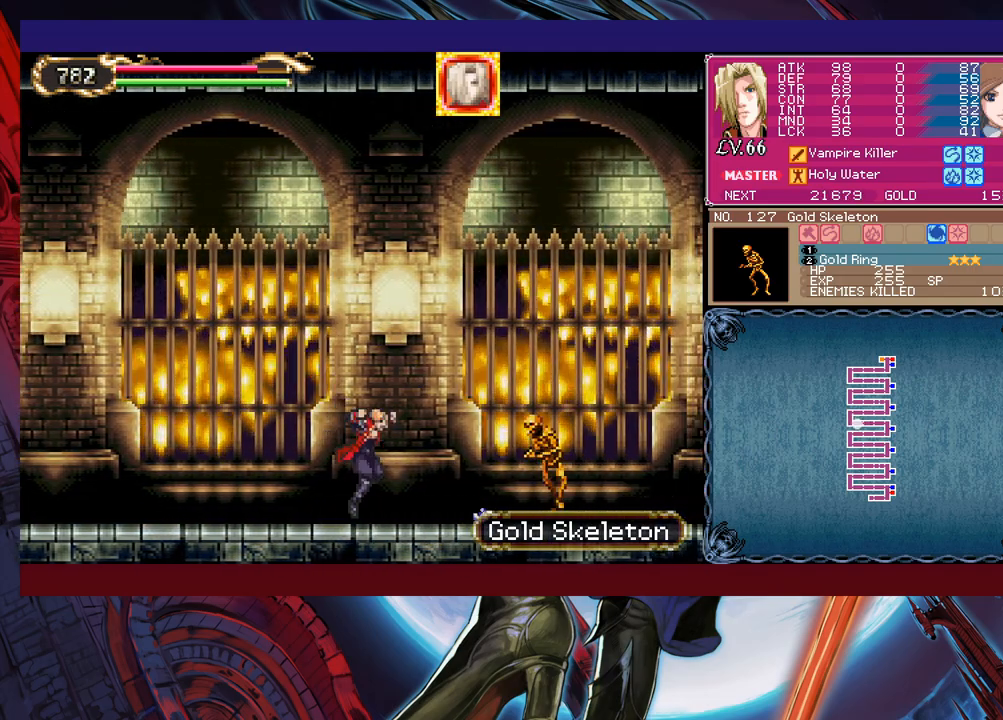
{"buttons": ["X"], "left_stick": "right", "events": [[50, "X", "up"], [300, "left_stick", "down-right"], [350, "Y", "down"], [450, "Y", "up"], [450, "left_stick", "right"], [500, "X", "down"]]}
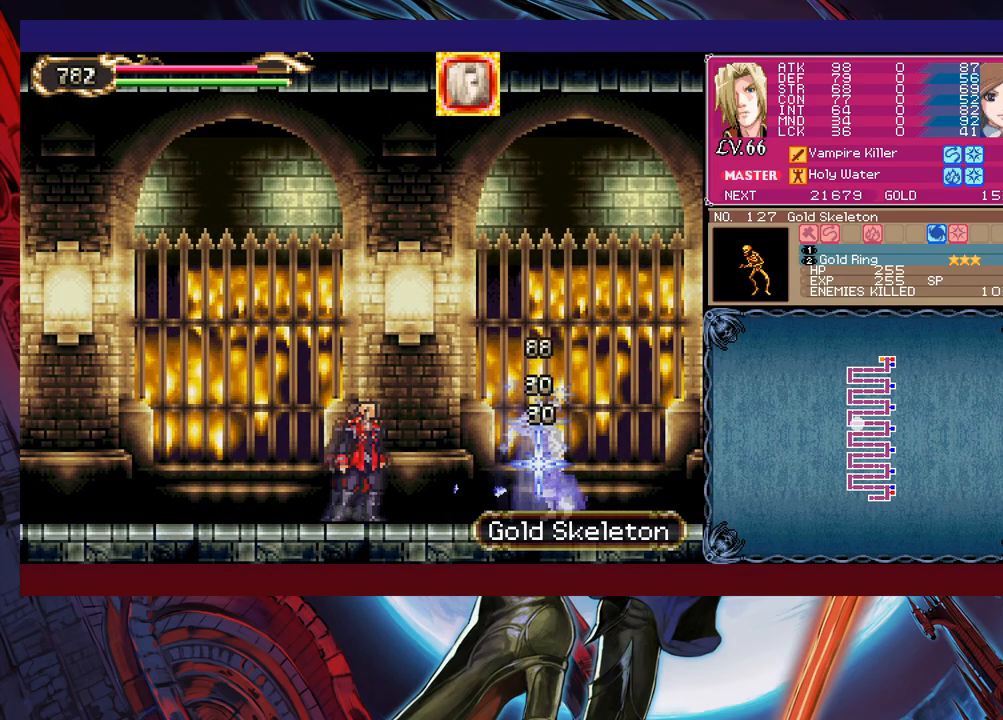
{"buttons": [], "left_stick": "right", "events": [[250, "X", "up"], [350, "left_stick", "down-right"], [483, "left_stick", "right"]]}
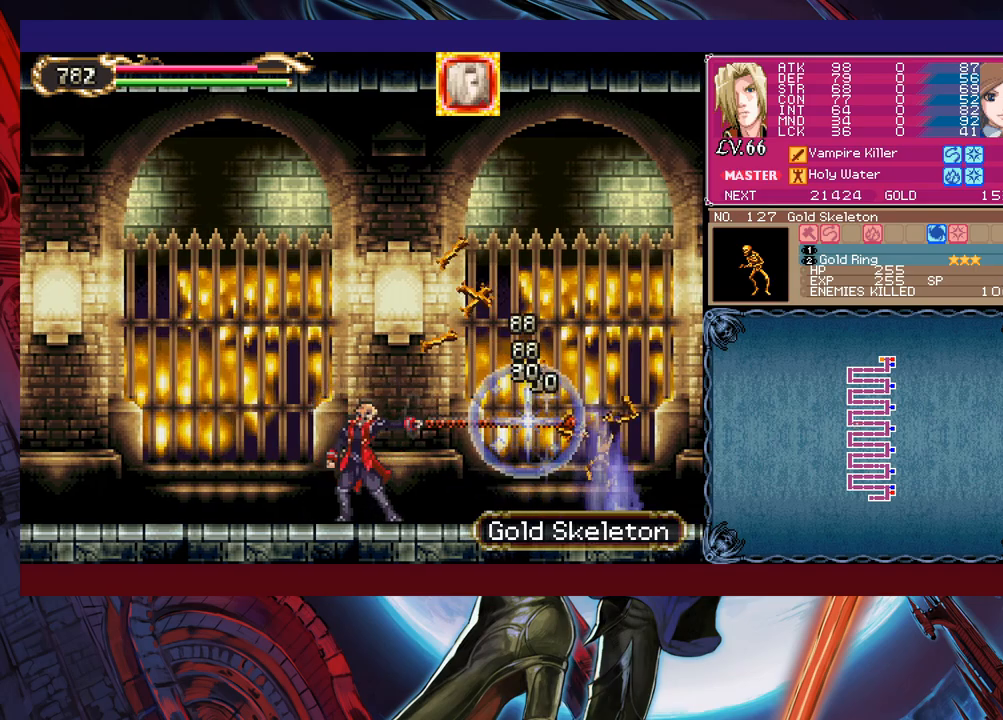
{"buttons": ["B"], "left_stick": "down-right", "events": [[450, "left_stick", "down-right"], [483, "B", "down"]]}
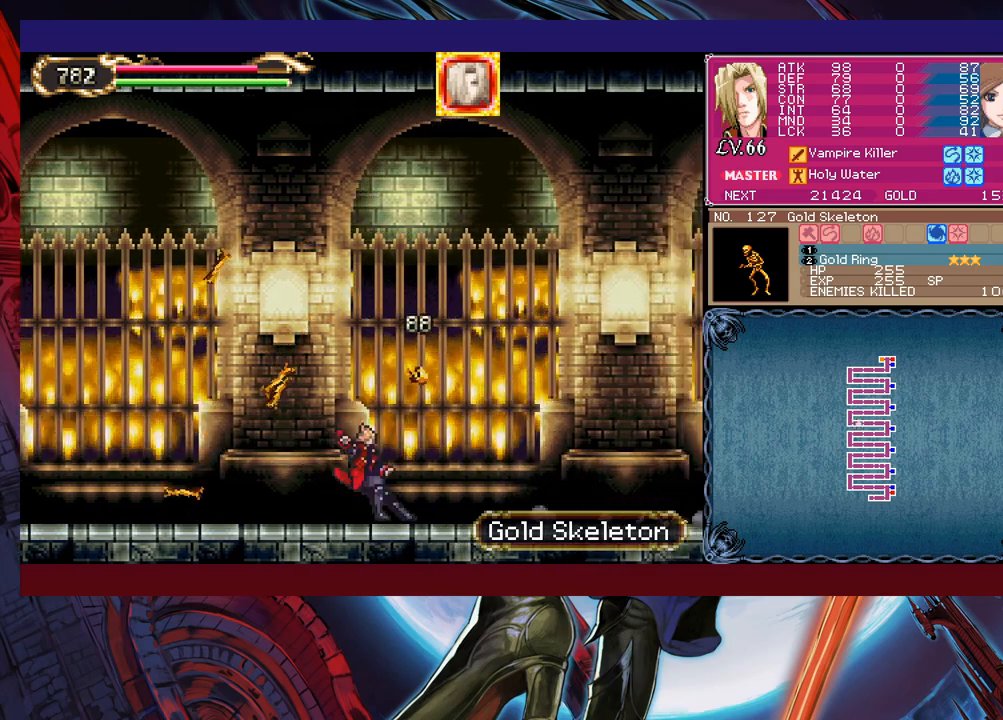
{"buttons": [], "left_stick": "right", "events": [[83, "B", "up"], [200, "left_stick", "center"], [400, "left_stick", "right"]]}
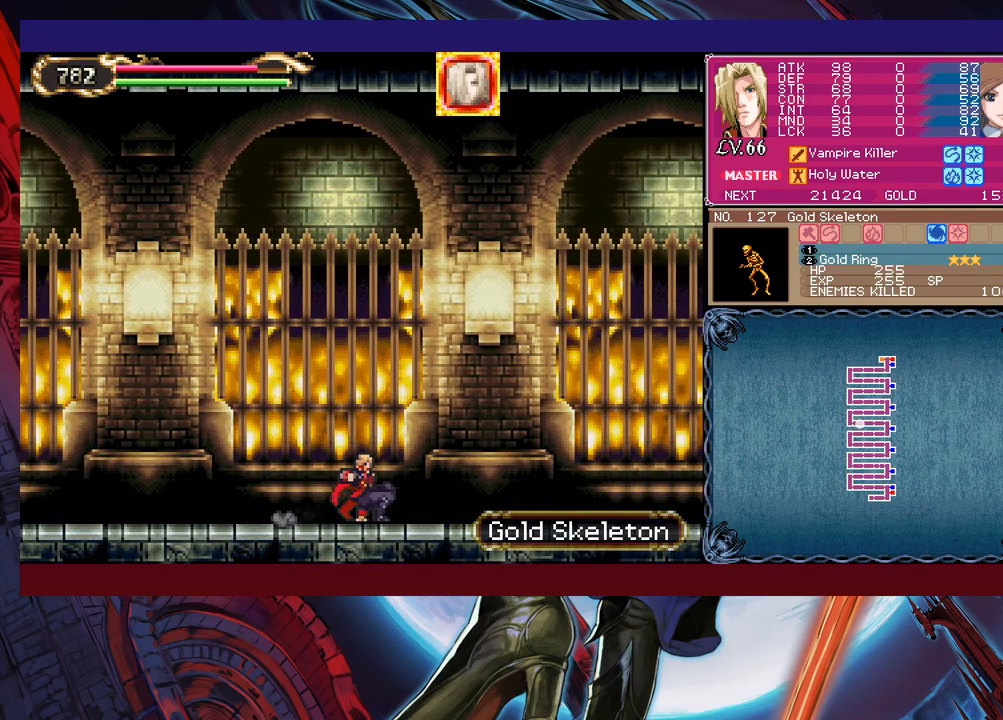
{"buttons": ["B"], "left_stick": "down-right", "events": [[200, "Y", "down"], [200, "left_stick", "left"], [233, "B", "down"], [233, "Y", "up"], [300, "B", "up"], [333, "left_stick", "down-right"], [350, "B", "down"], [433, "B", "up"], [500, "B", "down"]]}
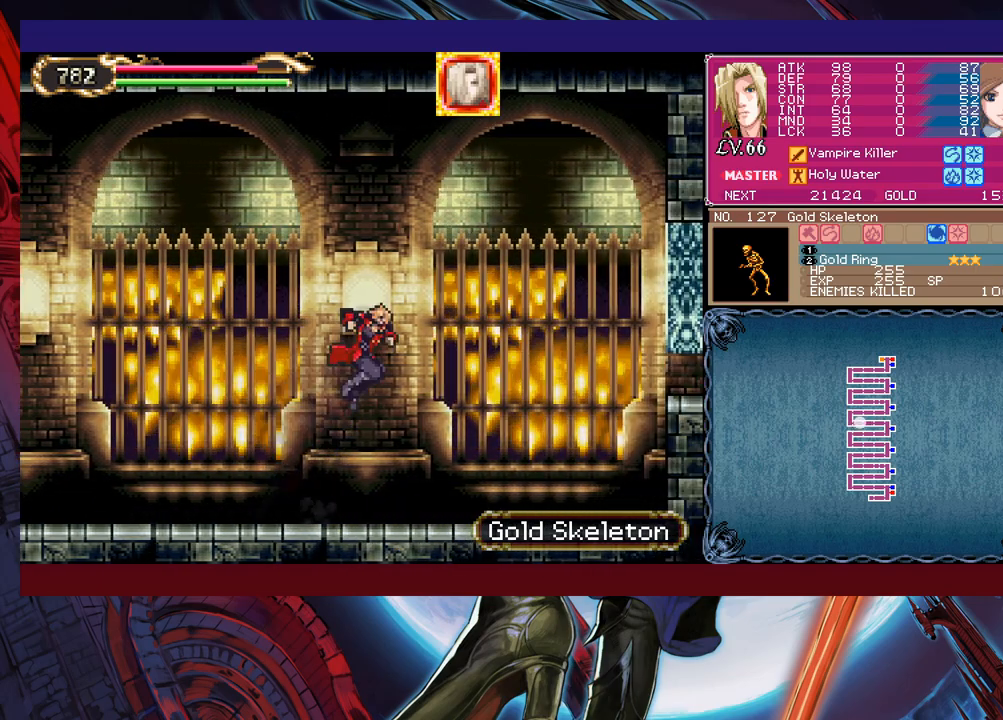
{"buttons": [], "left_stick": "down-right", "events": [[50, "B", "up"], [150, "Y", "down"], [150, "left_stick", "left"], [200, "B", "down"], [200, "Y", "up"], [250, "left_stick", "down-right"], [283, "B", "up"], [333, "B", "down"], [400, "B", "up"], [450, "B", "down"], [500, "B", "up"]]}
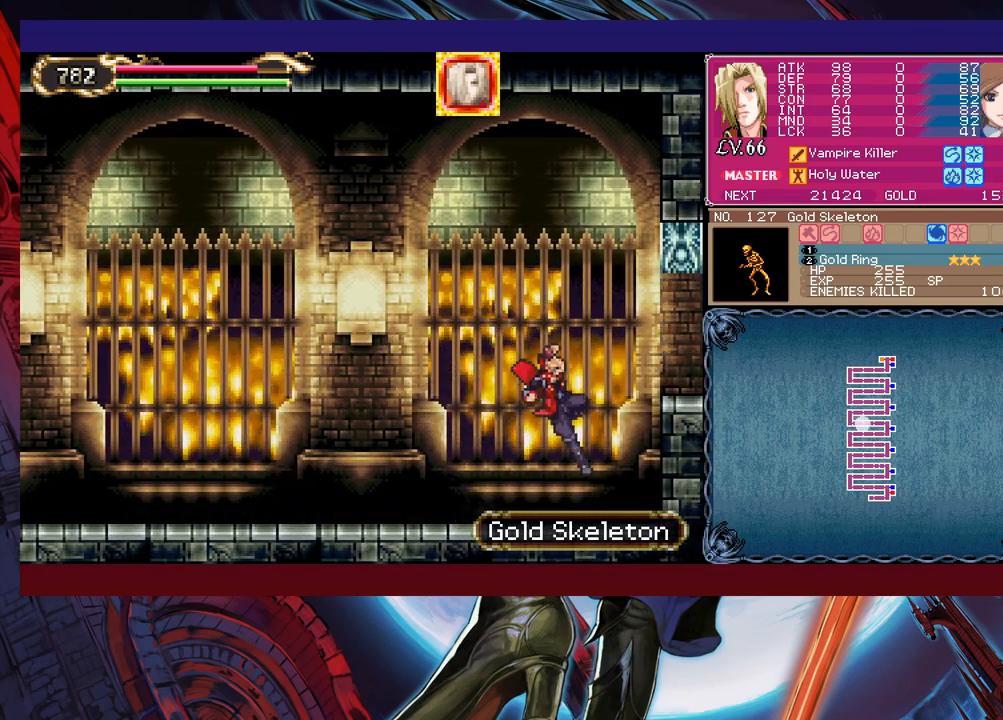
{"buttons": [], "left_stick": "right", "events": [[83, "left_stick", "left"], [150, "B", "down"], [150, "left_stick", "center"], [200, "left_stick", "right"], [333, "B", "up"], [400, "B", "down"], [450, "B", "up"]]}
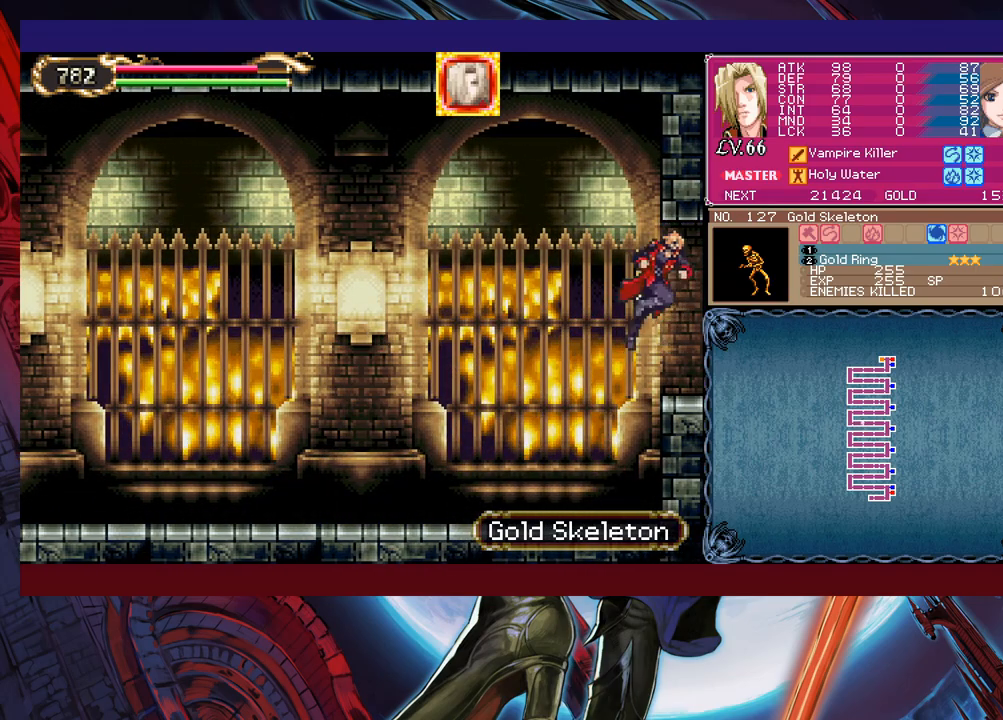
{"buttons": ["START"], "left_stick": "center", "events": [[150, "left_stick", "center"], [433, "START", "down"]]}
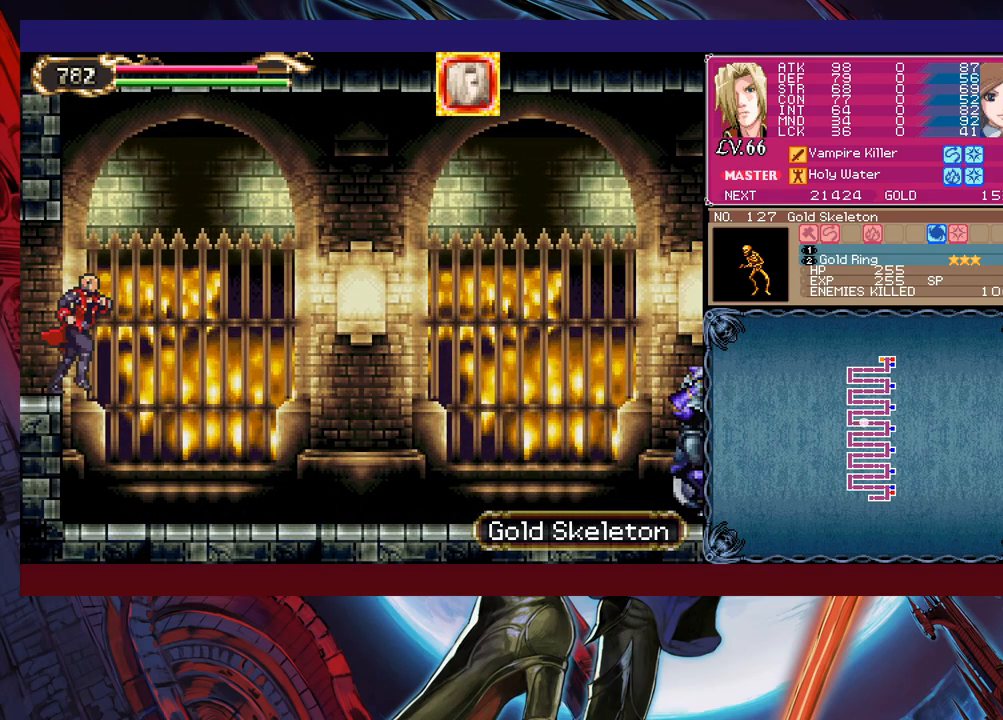
{"buttons": [], "left_stick": "center", "events": [[33, "START", "up"], [350, "START", "down"], [433, "START", "up"]]}
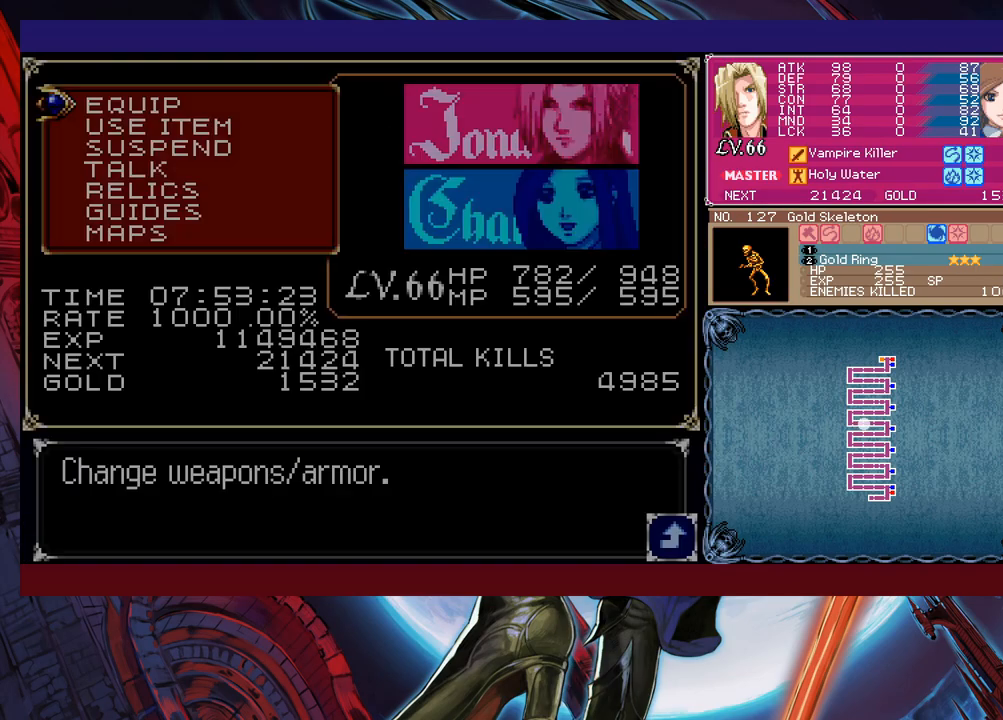
{"buttons": [], "left_stick": "center", "events": [[83, "A", "down"], [150, "A", "up"], [200, "A", "down"], [283, "A", "up"]]}